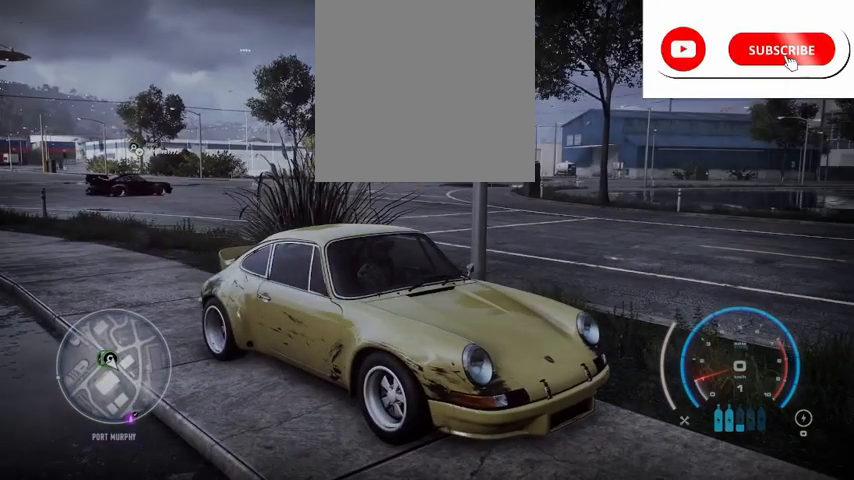
Gameplay with a controller (Xbox layout); each line is a JSON object with the inputs held at the frame after it. "events" lists button and stick changes between this image and that frame as [ms after this image, input, new state], when the widget could be followed in between. Not read: L3 R3.
{"buttons": [], "left_stick": "center", "right_stick": "down-left", "events": []}
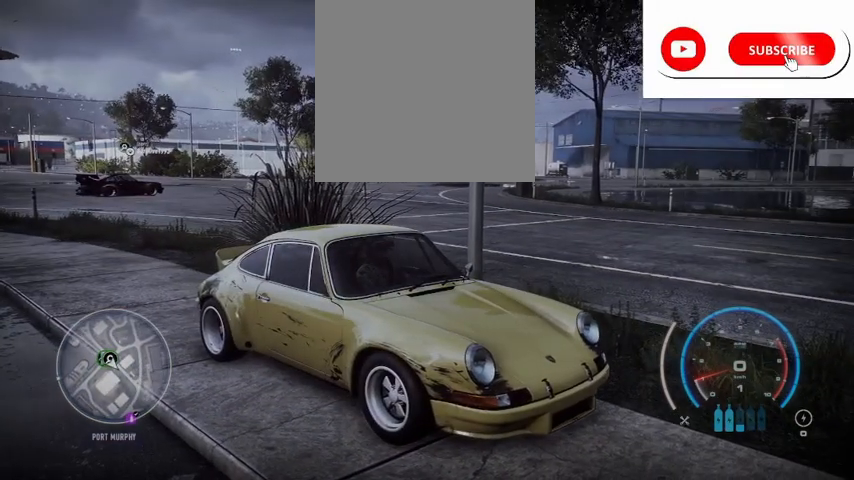
{"buttons": [], "left_stick": "center", "right_stick": "down-left", "events": []}
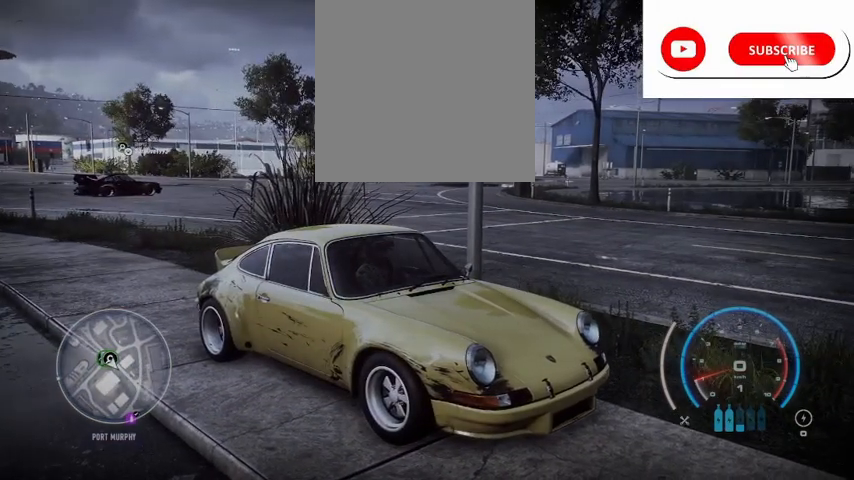
{"buttons": [], "left_stick": "center", "right_stick": "down-left", "events": []}
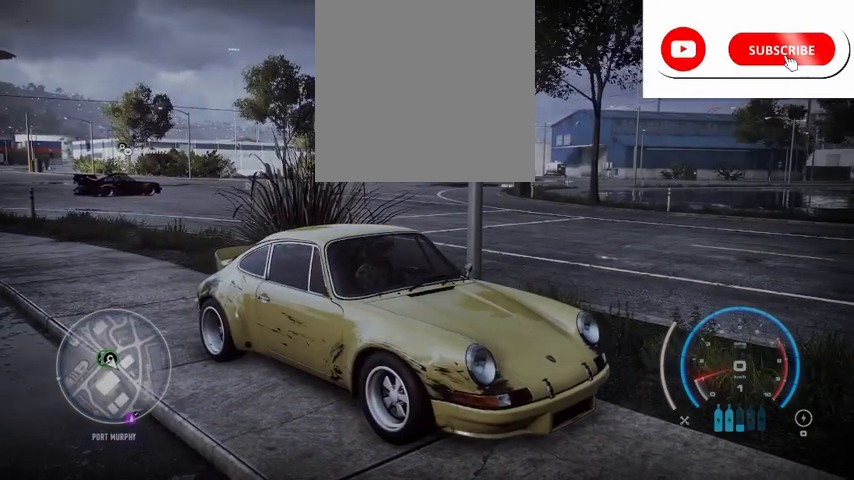
{"buttons": [], "left_stick": "center", "right_stick": "down-left", "events": []}
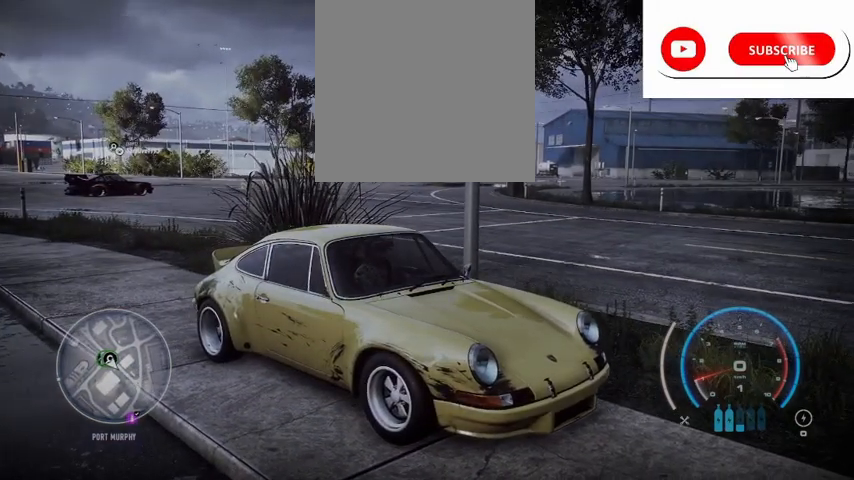
{"buttons": [], "left_stick": "center", "right_stick": "down-left", "events": []}
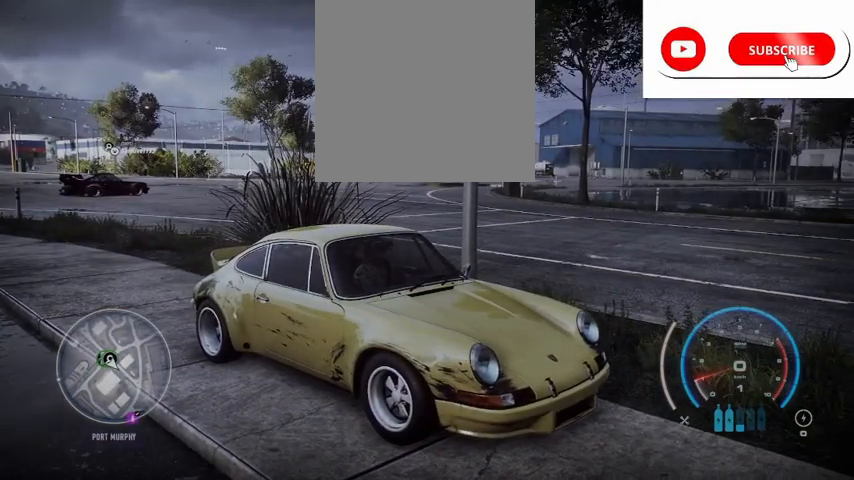
{"buttons": [], "left_stick": "center", "right_stick": "down-left", "events": []}
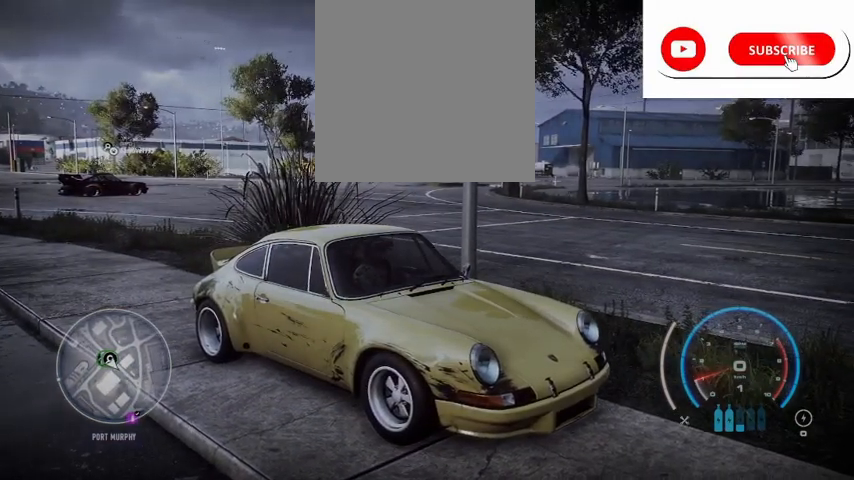
{"buttons": [], "left_stick": "center", "right_stick": "down-left", "events": []}
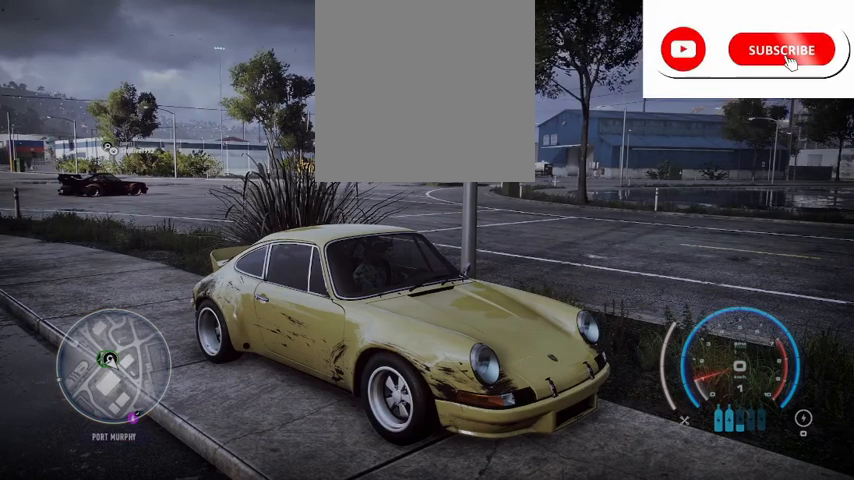
{"buttons": [], "left_stick": "center", "right_stick": "down-left", "events": []}
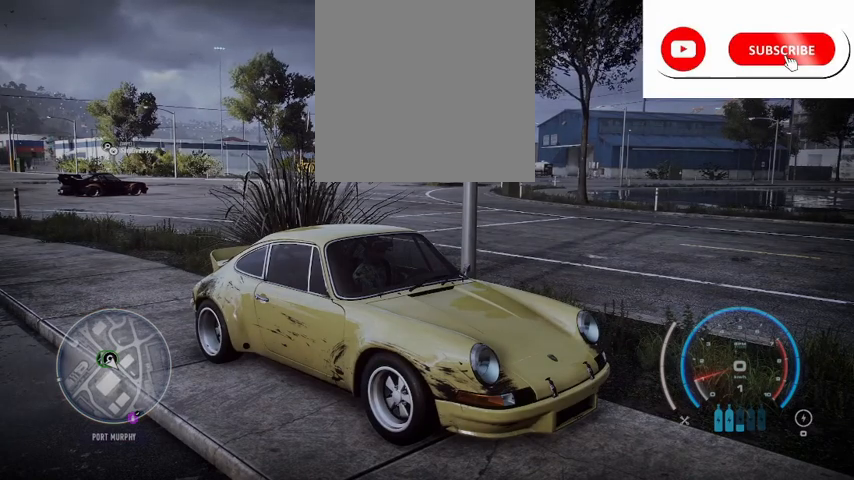
{"buttons": [], "left_stick": "center", "right_stick": "down-left", "events": []}
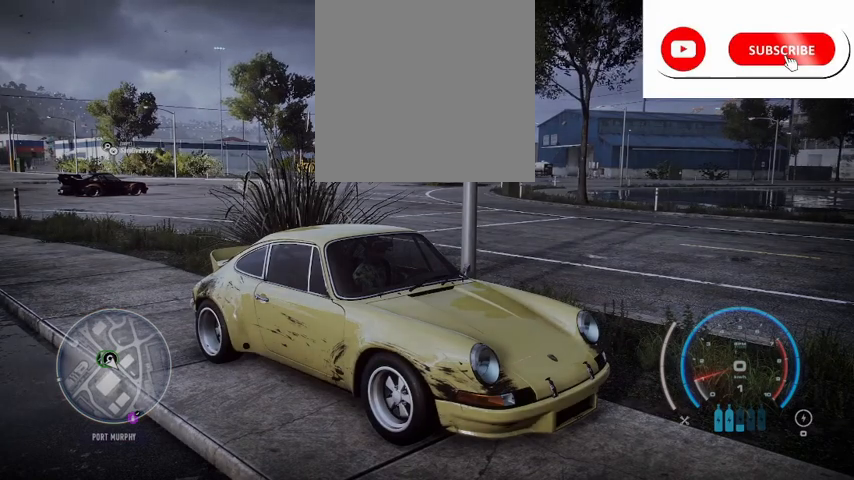
{"buttons": [], "left_stick": "center", "right_stick": "down-left", "events": []}
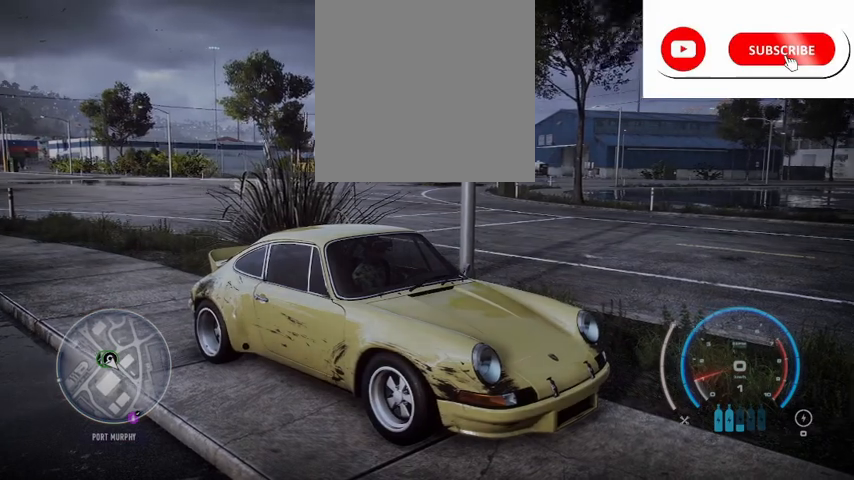
{"buttons": [], "left_stick": "center", "right_stick": "down-left", "events": []}
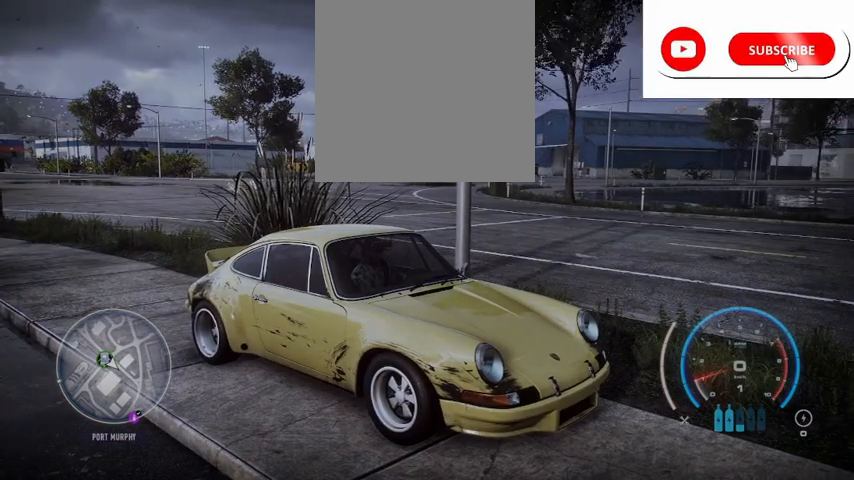
{"buttons": [], "left_stick": "center", "right_stick": "down-left", "events": [[333, "SELECT", "down"], [500, "SELECT", "up"]]}
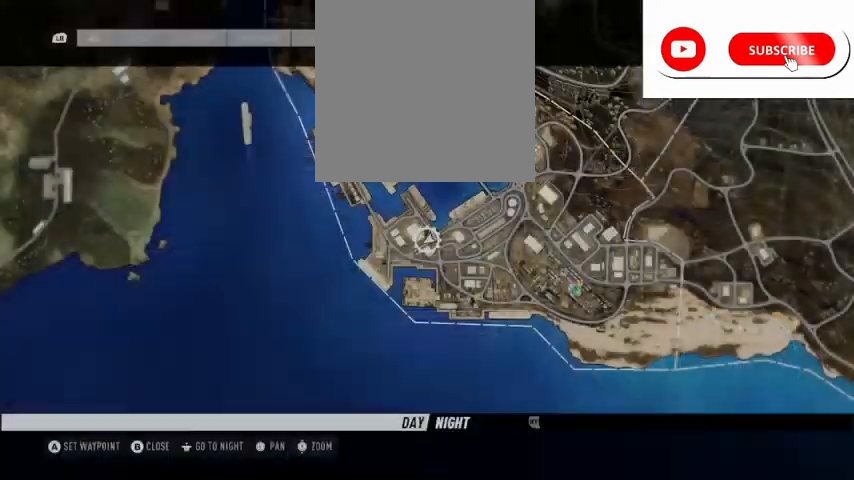
{"buttons": [], "left_stick": "center", "right_stick": "down-left", "events": []}
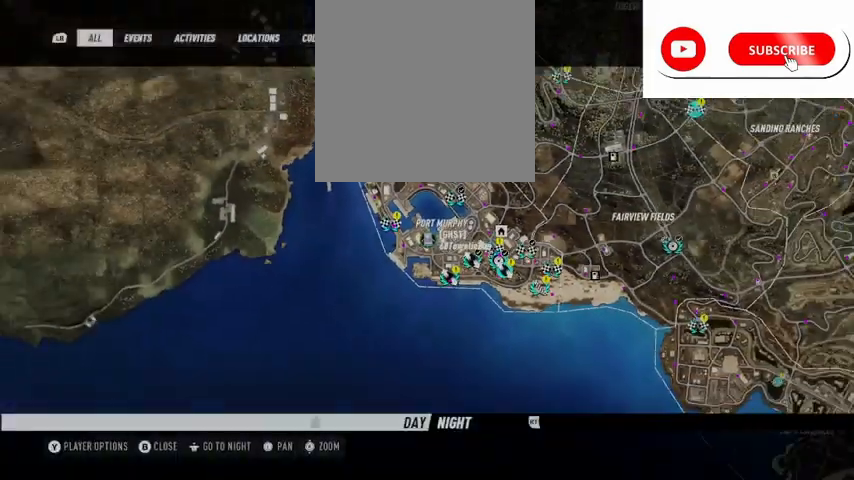
{"buttons": [], "left_stick": "right", "right_stick": "down-left", "events": [[459, "left_stick", "right"]]}
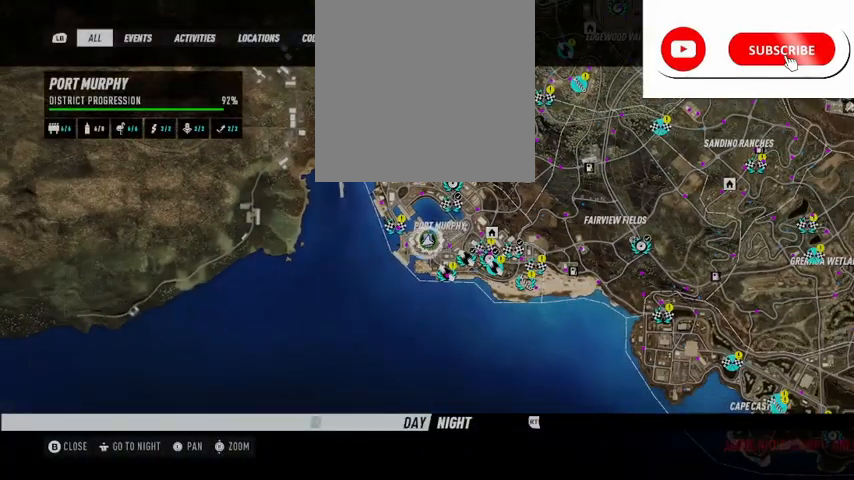
{"buttons": [], "left_stick": "right", "right_stick": "down-left", "events": []}
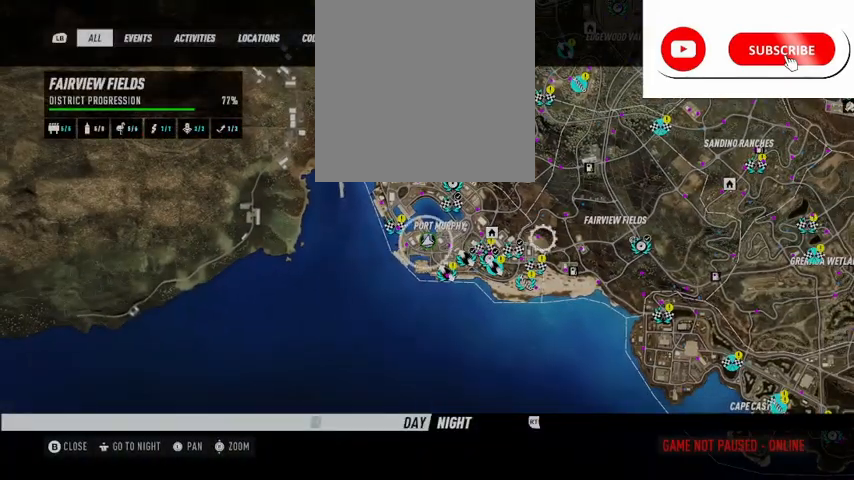
{"buttons": [], "left_stick": "up-right", "right_stick": "down-left", "events": [[250, "left_stick", "up-right"]]}
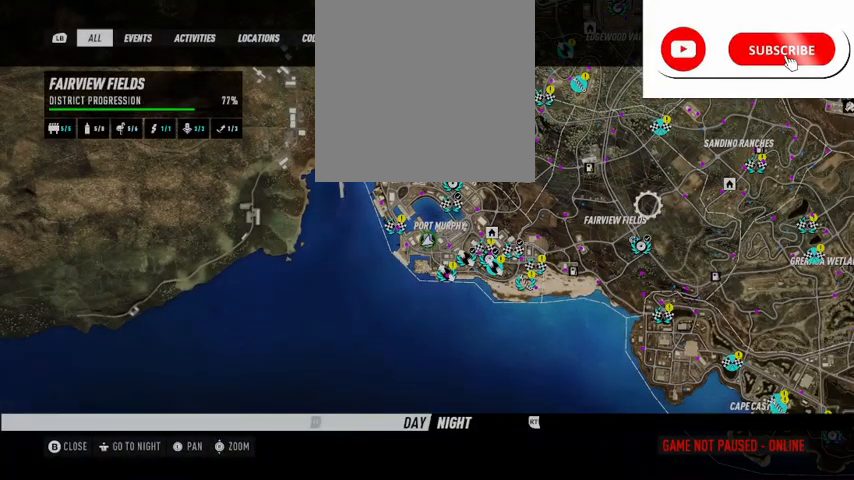
{"buttons": [], "left_stick": "center", "right_stick": "center", "events": [[42, "right_stick", "center"], [84, "left_stick", "center"]]}
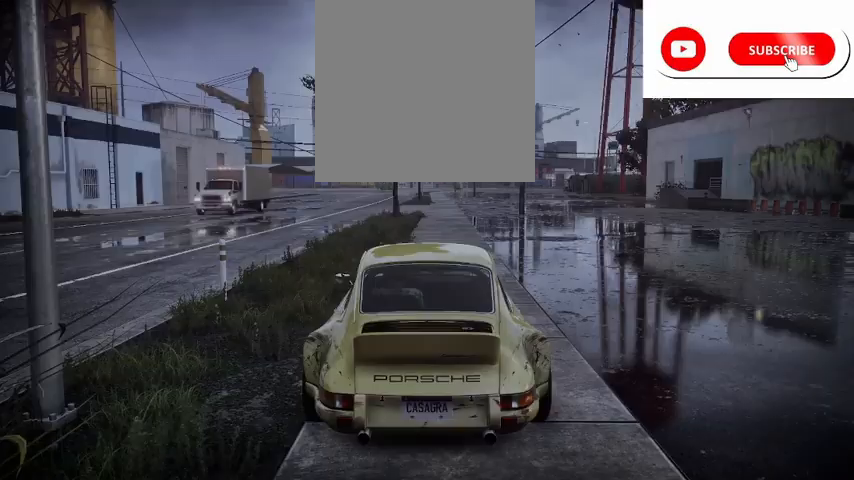
{"buttons": [], "left_stick": "center", "right_stick": "down", "events": [[250, "right_stick", "down"]]}
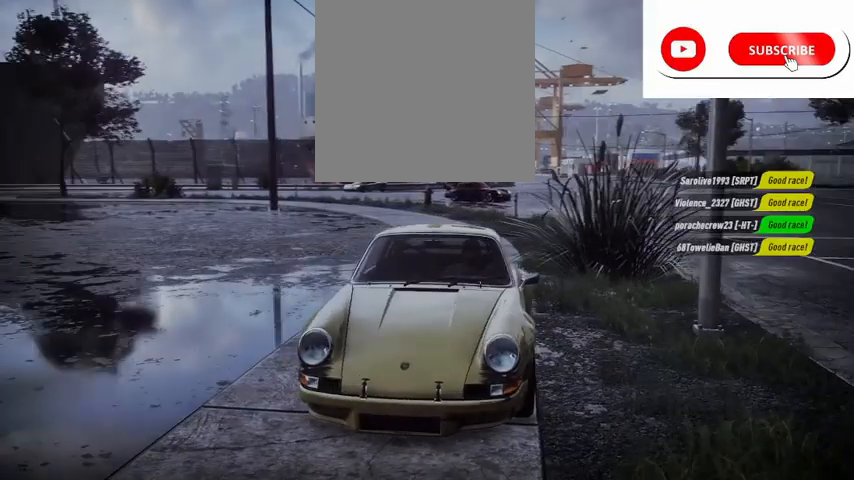
{"buttons": [], "left_stick": "center", "right_stick": "down", "events": []}
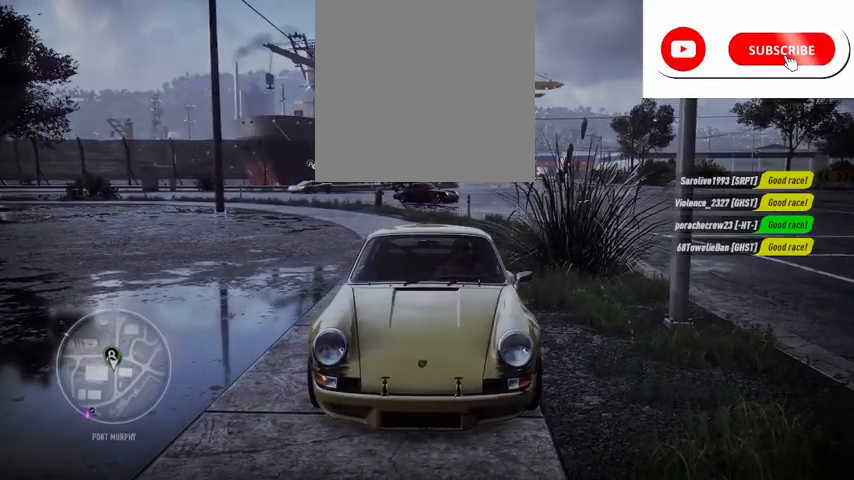
{"buttons": [], "left_stick": "center", "right_stick": "down", "events": []}
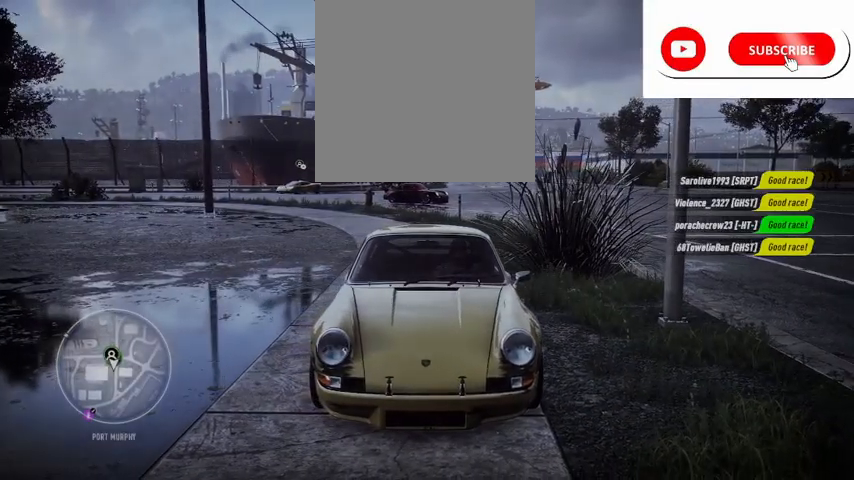
{"buttons": [], "left_stick": "center", "right_stick": "down", "events": [[250, "SELECT", "down"], [417, "SELECT", "up"]]}
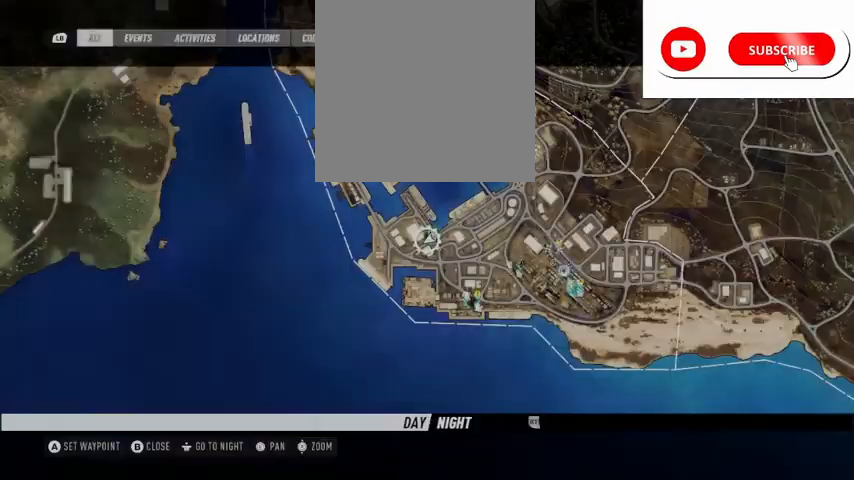
{"buttons": [], "left_stick": "right", "right_stick": "down", "events": [[250, "left_stick", "right"]]}
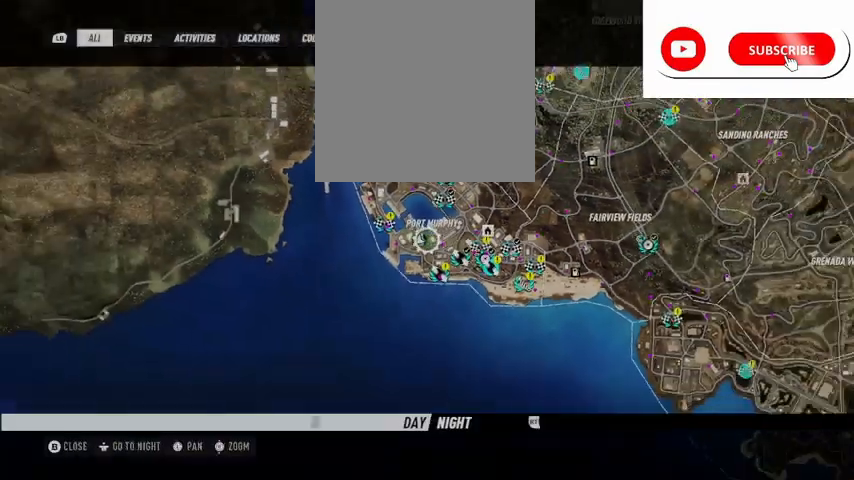
{"buttons": [], "left_stick": "up-right", "right_stick": "down", "events": [[501, "left_stick", "up-right"]]}
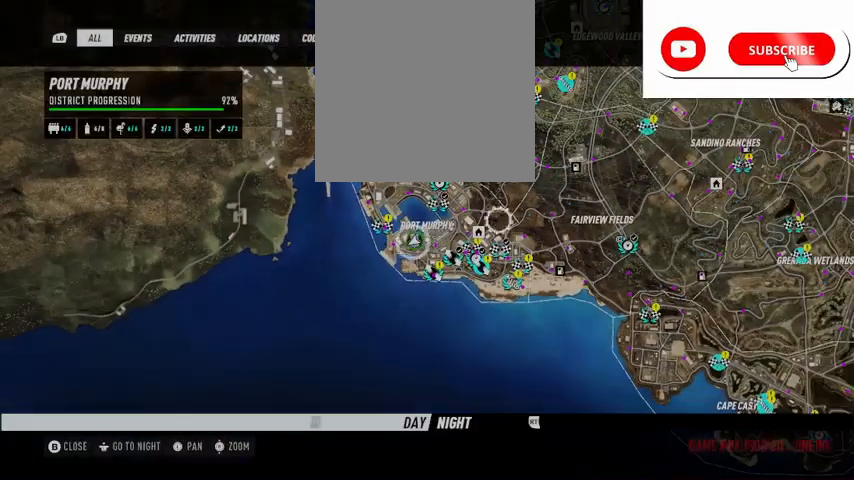
{"buttons": [], "left_stick": "up-right", "right_stick": "down", "events": []}
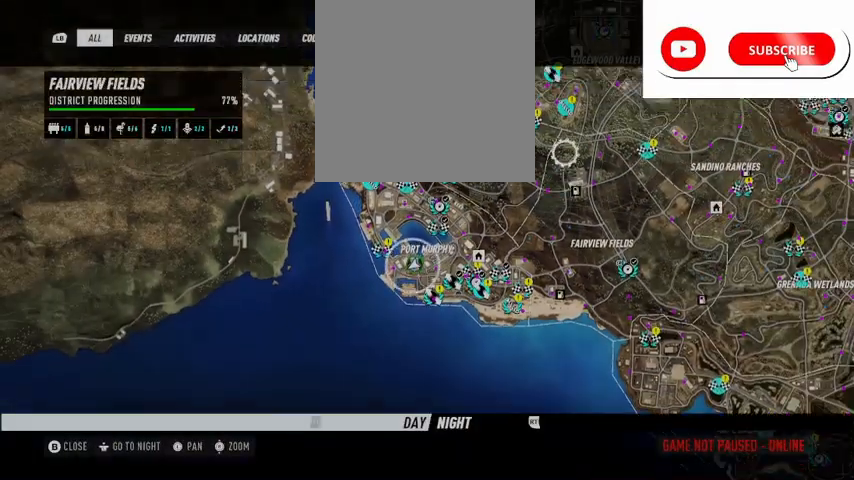
{"buttons": [], "left_stick": "up", "right_stick": "down", "events": [[125, "left_stick", "up"]]}